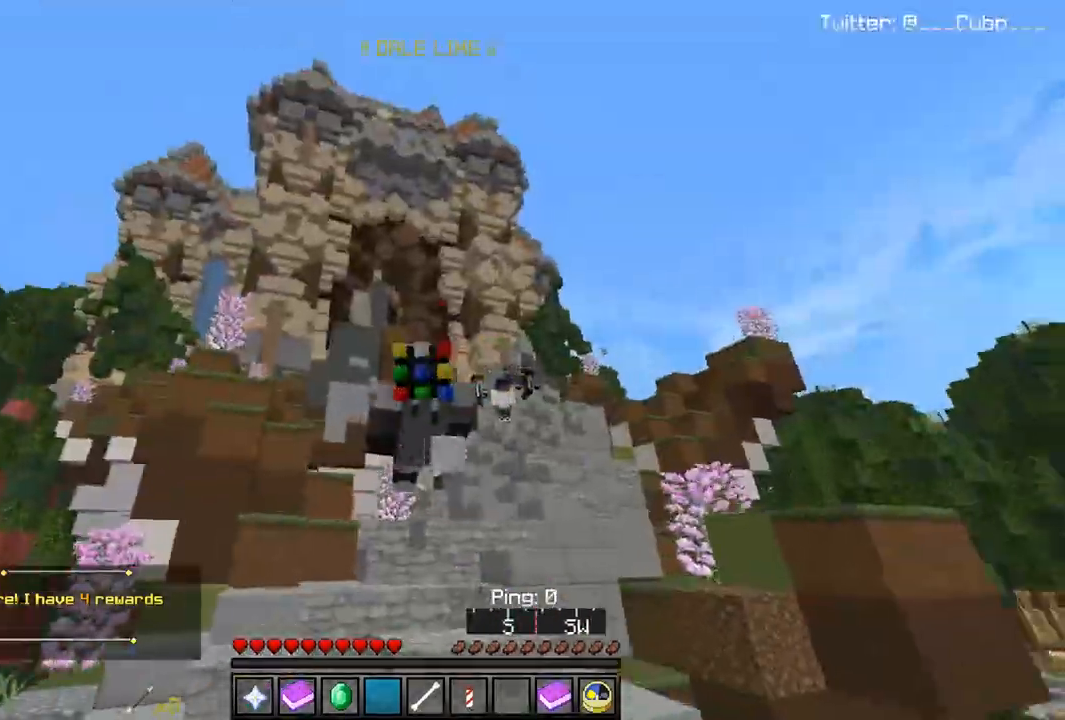
Gameplay with keyboard and mouse; each line is a JSON object with the keys and mouse buttons held at the frame after it. "events" lists presses ("down") and releases ("up") of "a", "d", "s", "w", "mouse_left" and "mouse_right" between this image and that frame as [ms after this image, input, new state], when the widget could be followed in between. "mouse_left", "mouse_right" = the "left", "right" buttons of the "mouse" list. No other keys are recorded. Fast repeated clicks can show as one long hold. Mouse movement is not recorded.
{"keys": ["w"], "mouse": ["left"], "events": [[500, "mouse_left", "down"]]}
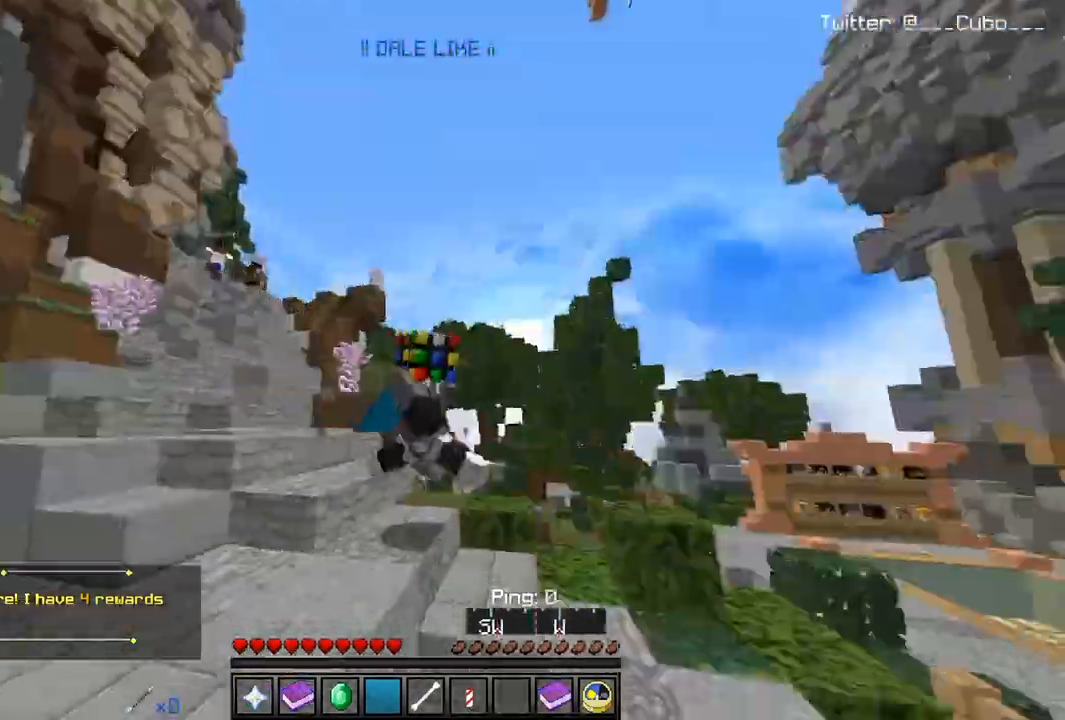
{"keys": ["w"], "mouse": ["left"], "events": [[167, "mouse_left", "up"], [183, "mouse_left", "down"]]}
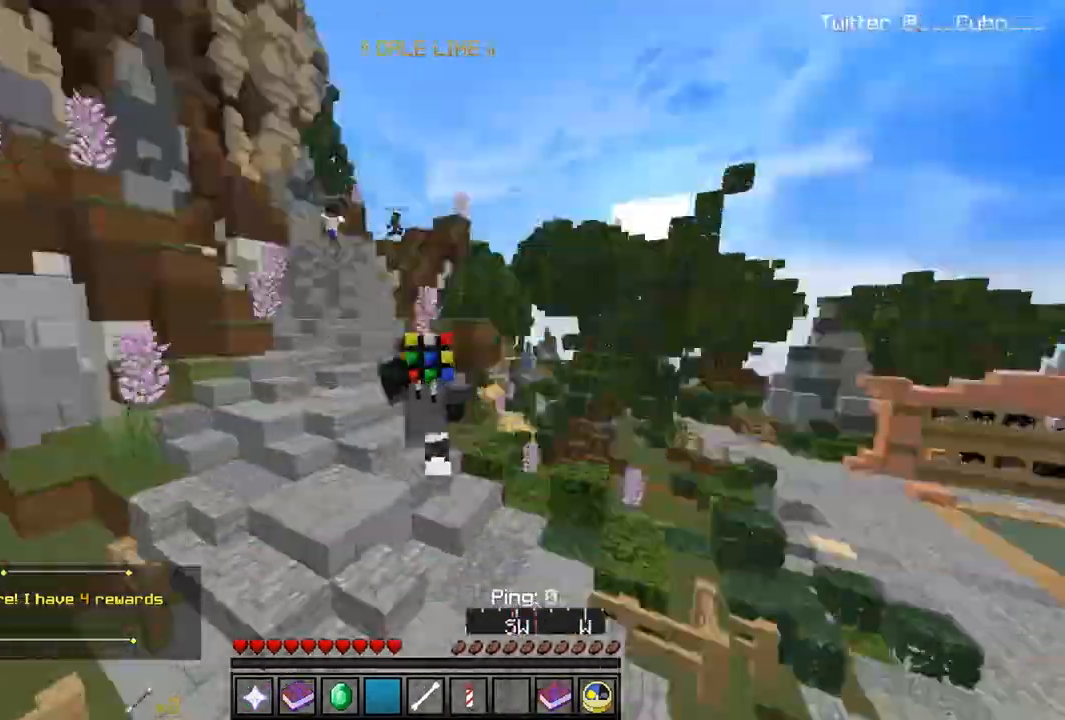
{"keys": ["w"], "mouse": [], "events": [[400, "mouse_left", "up"]]}
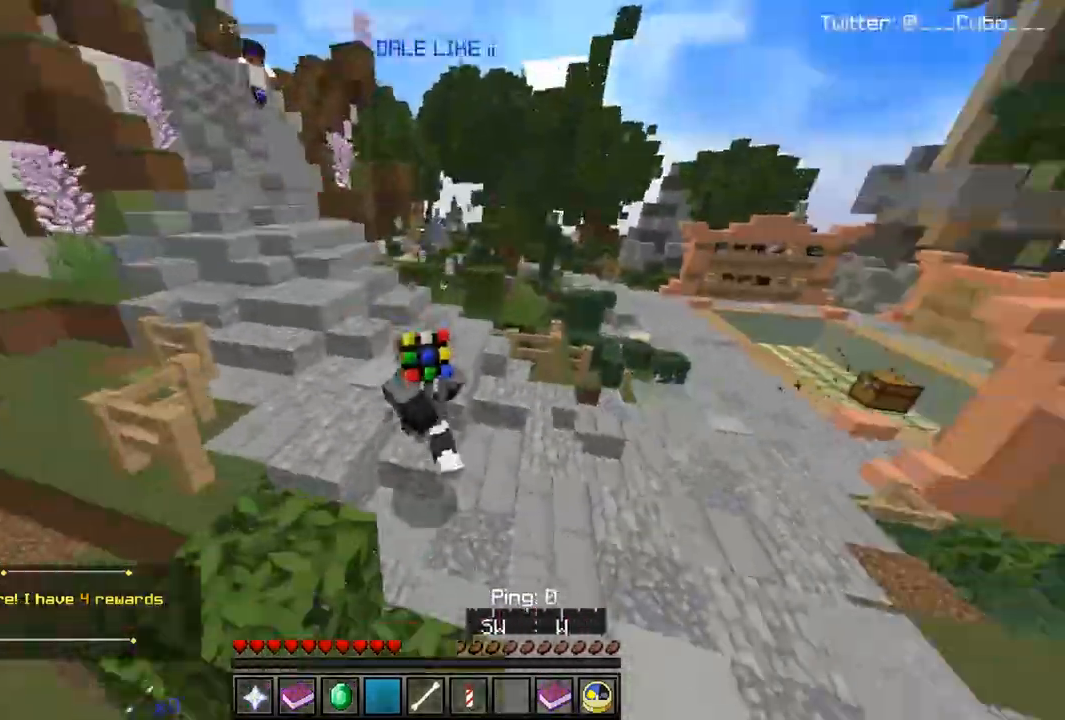
{"keys": ["w"], "mouse": [], "events": []}
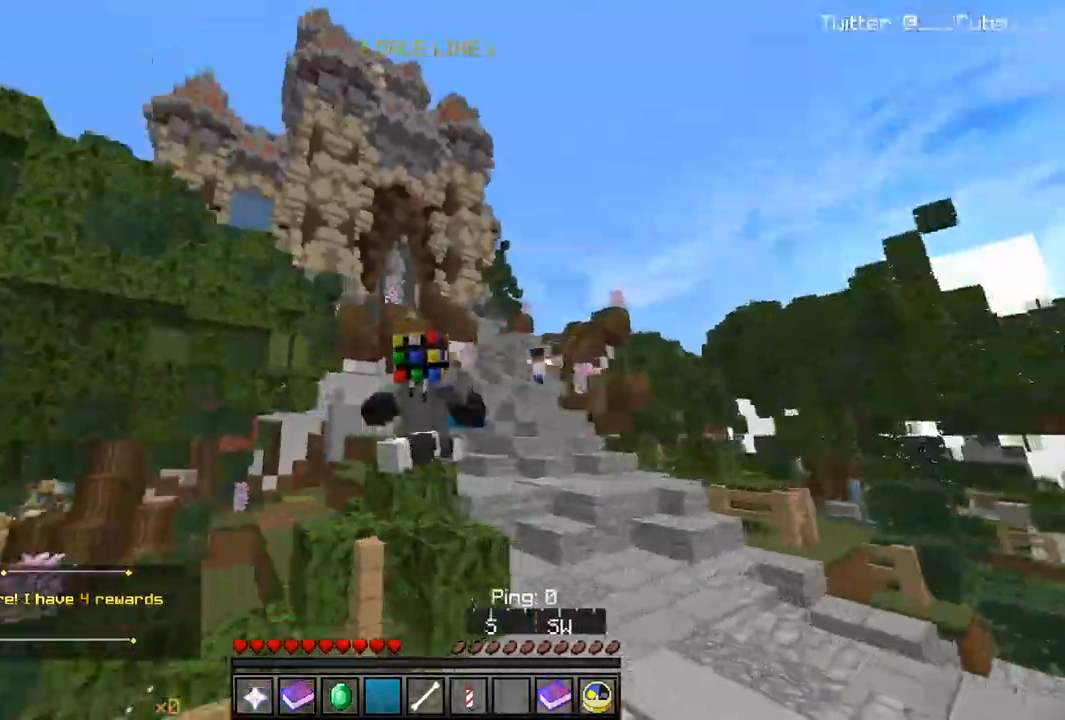
{"keys": ["w"], "mouse": [], "events": []}
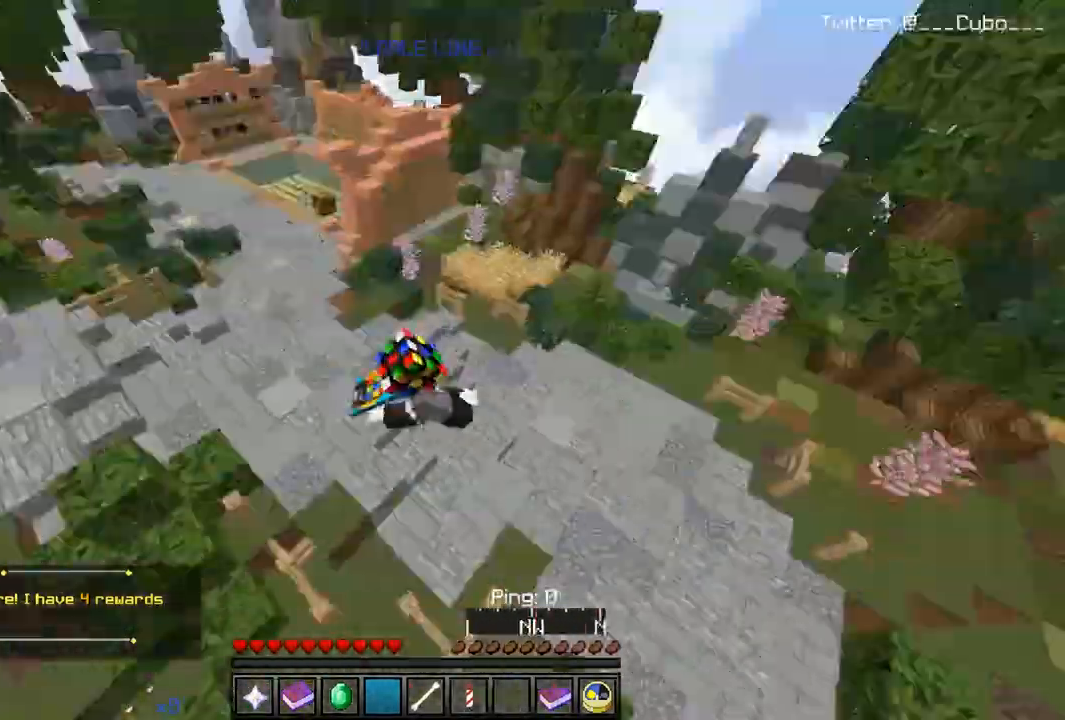
{"keys": ["w"], "mouse": [], "events": []}
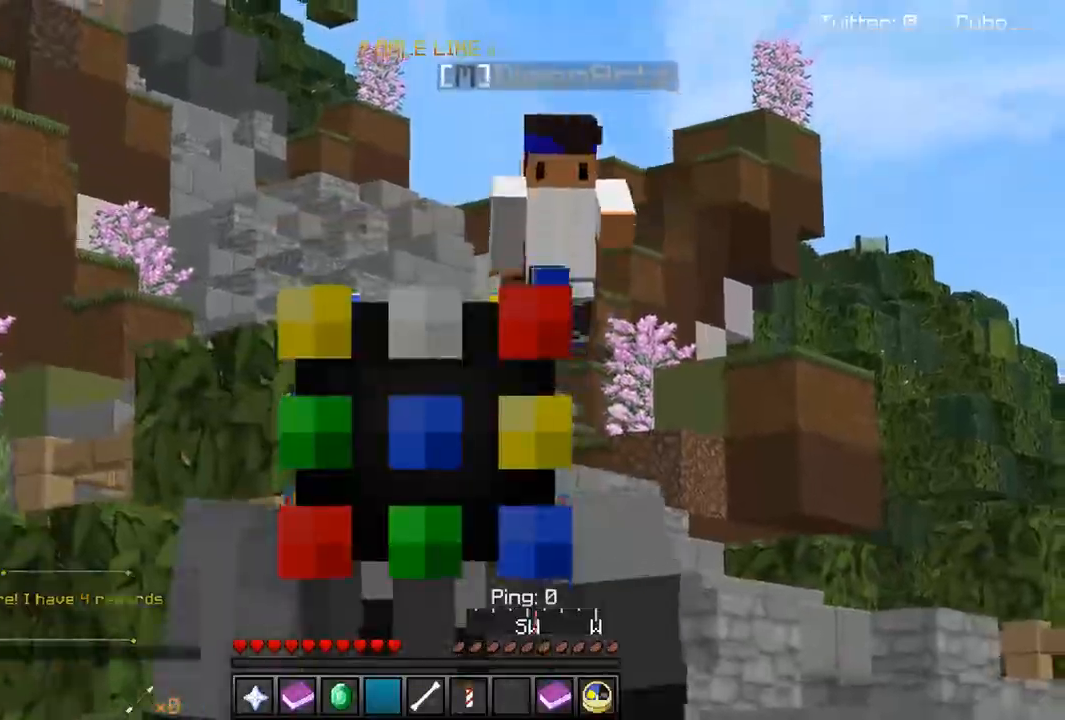
{"keys": ["w"], "mouse": ["left"], "events": [[317, "mouse_left", "down"]]}
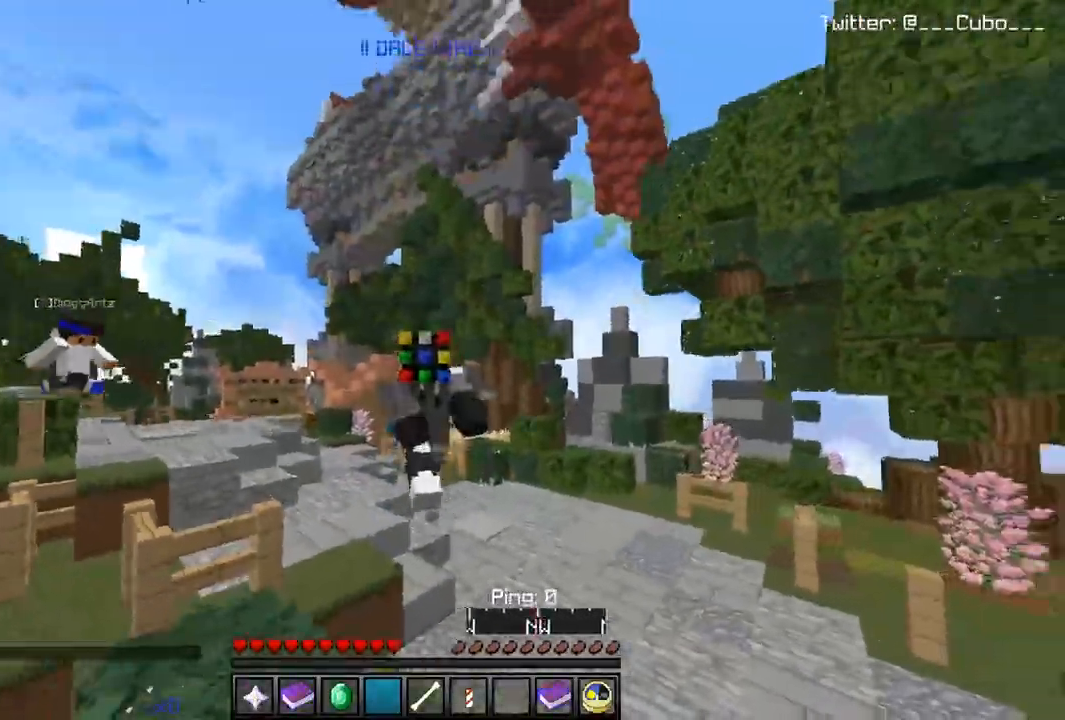
{"keys": ["w"], "mouse": ["left"], "events": []}
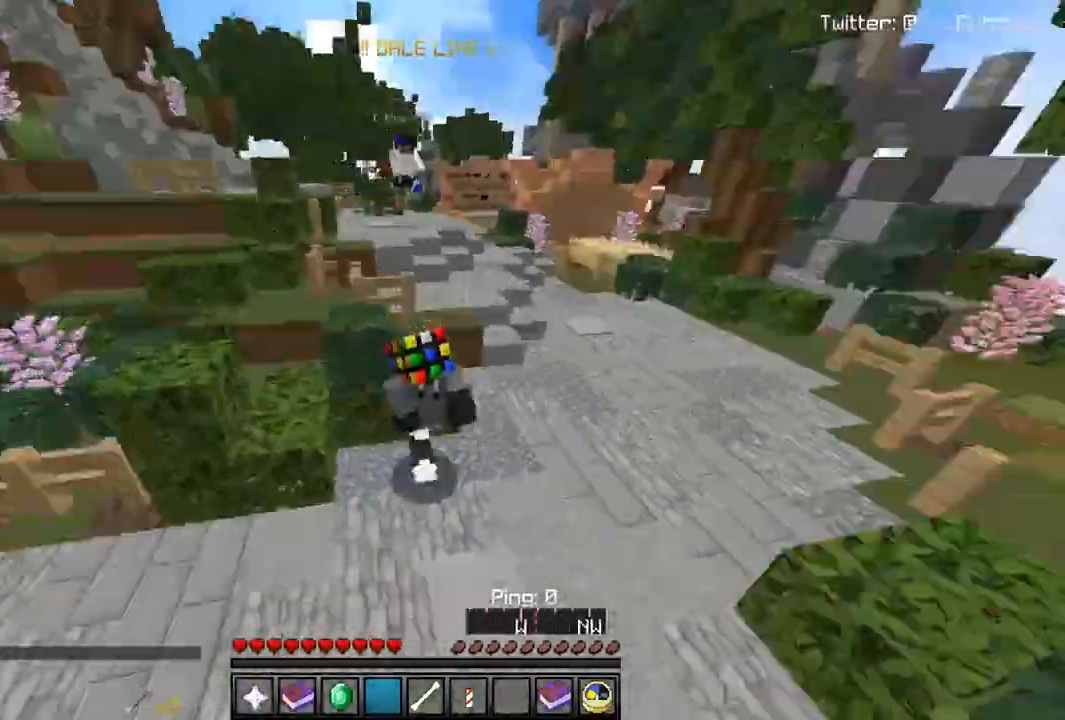
{"keys": ["w"], "mouse": [], "events": [[17, "mouse_left", "up"], [50, "mouse_left", "down"], [217, "mouse_left", "up"], [250, "mouse_left", "down"], [400, "mouse_left", "up"]]}
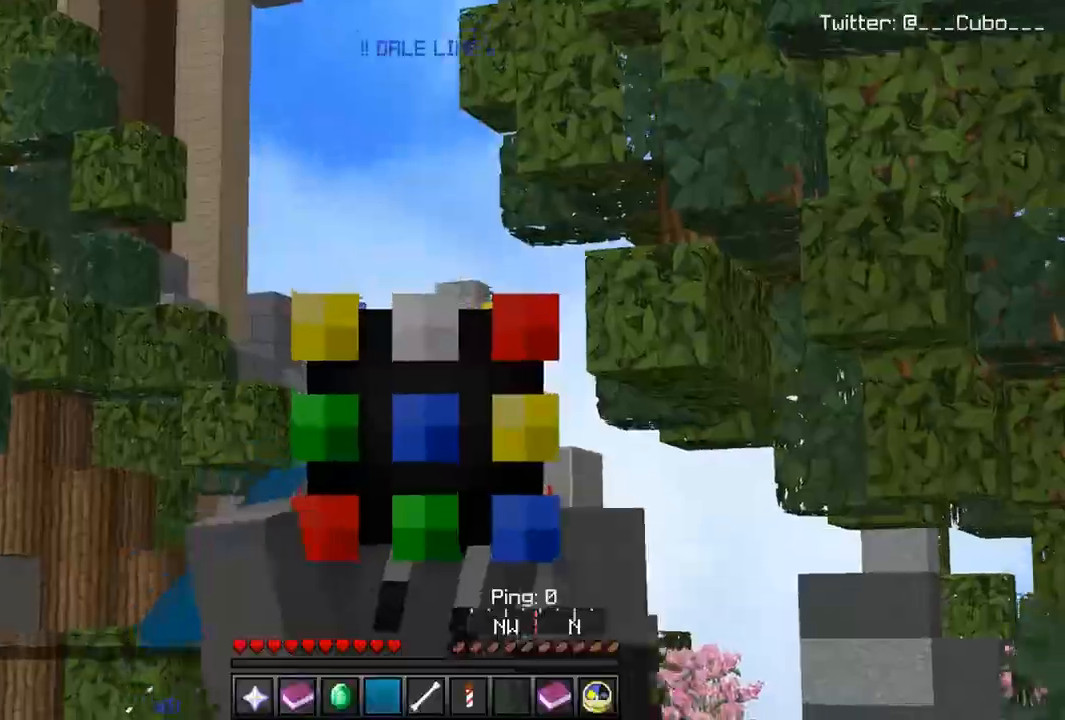
{"keys": ["w"], "mouse": [], "events": []}
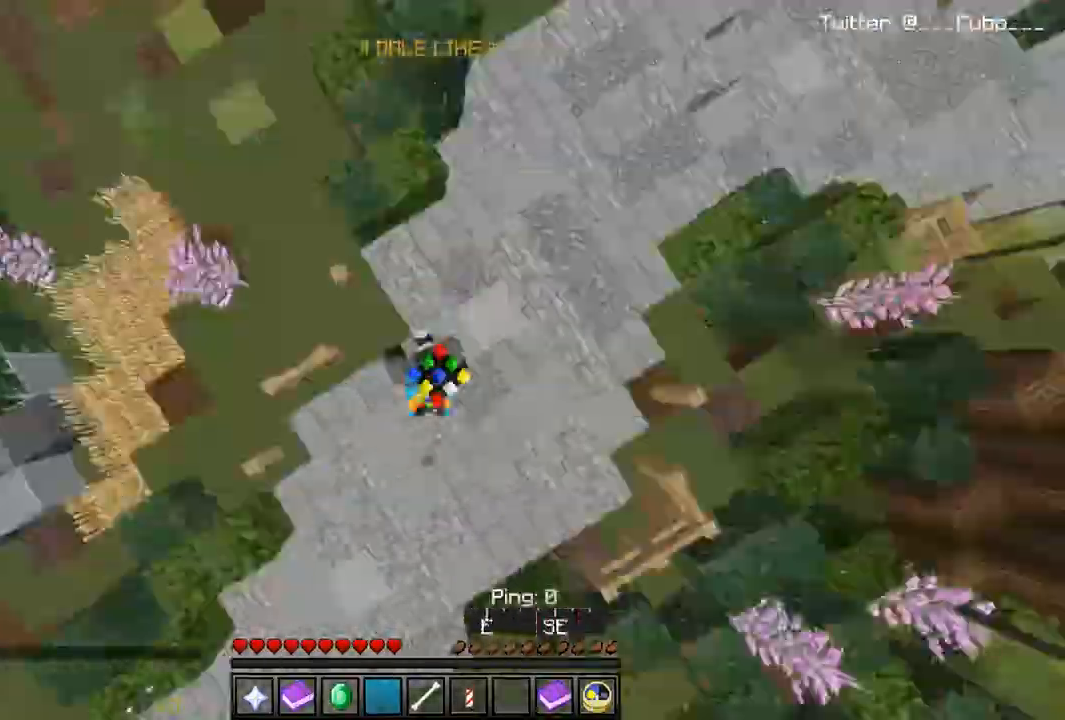
{"keys": ["w"], "mouse": [], "events": []}
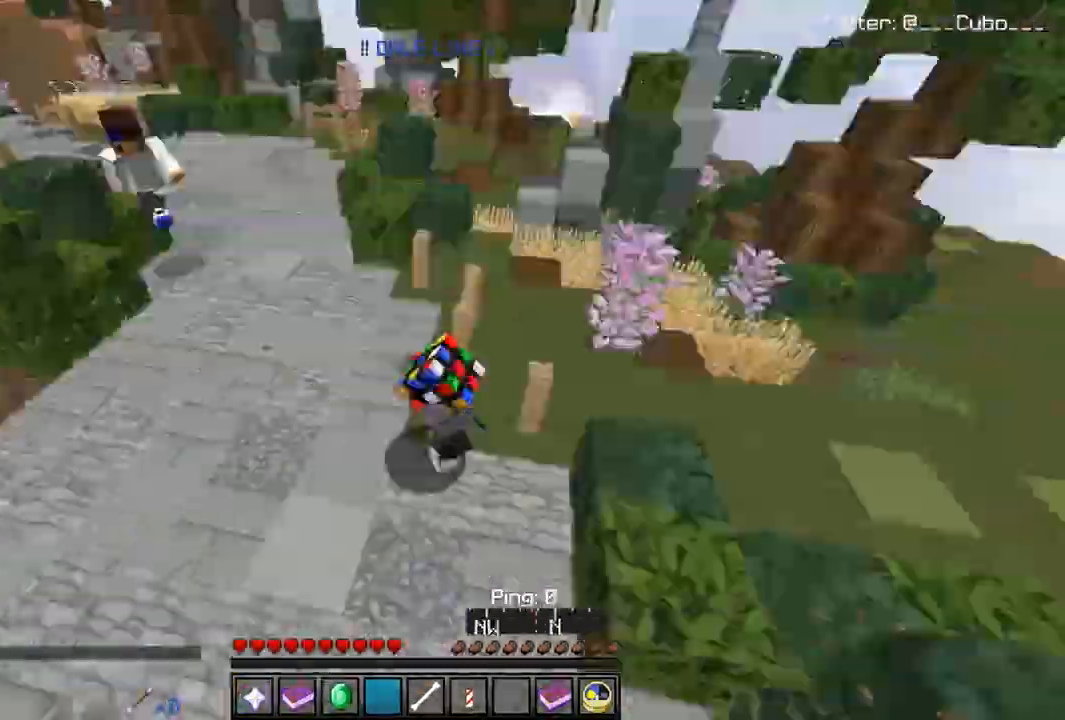
{"keys": ["w"], "mouse": [], "events": []}
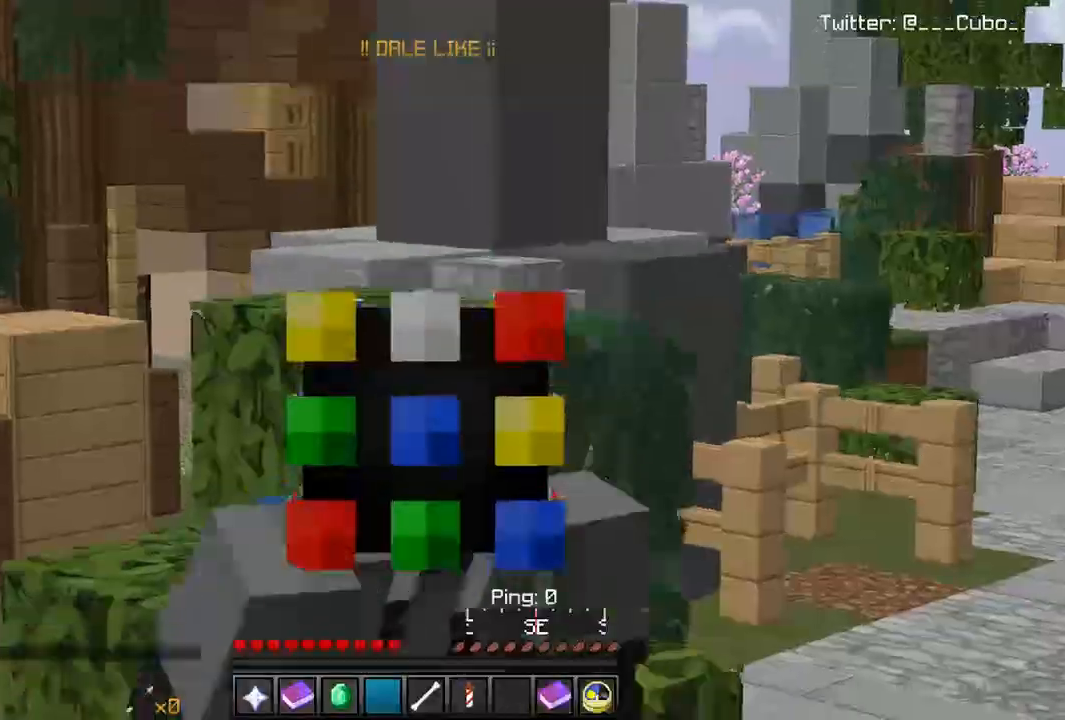
{"keys": ["w"], "mouse": [], "events": []}
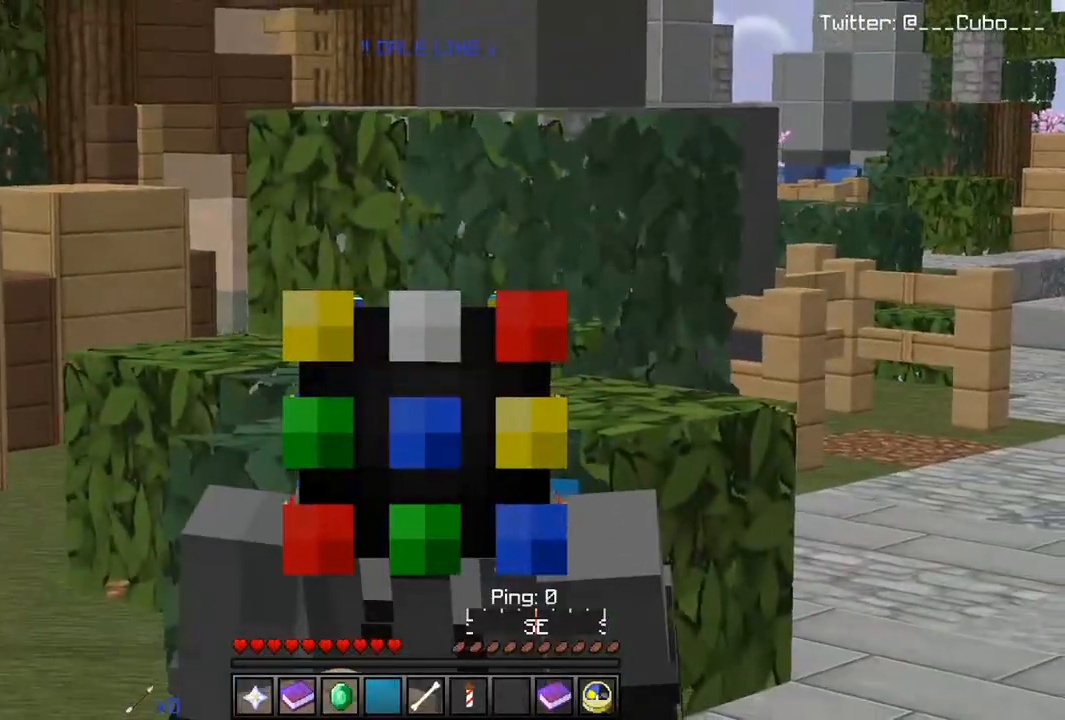
{"keys": ["w"], "mouse": ["left"], "events": [[33, "mouse_left", "down"], [150, "w", "up"], [433, "w", "down"]]}
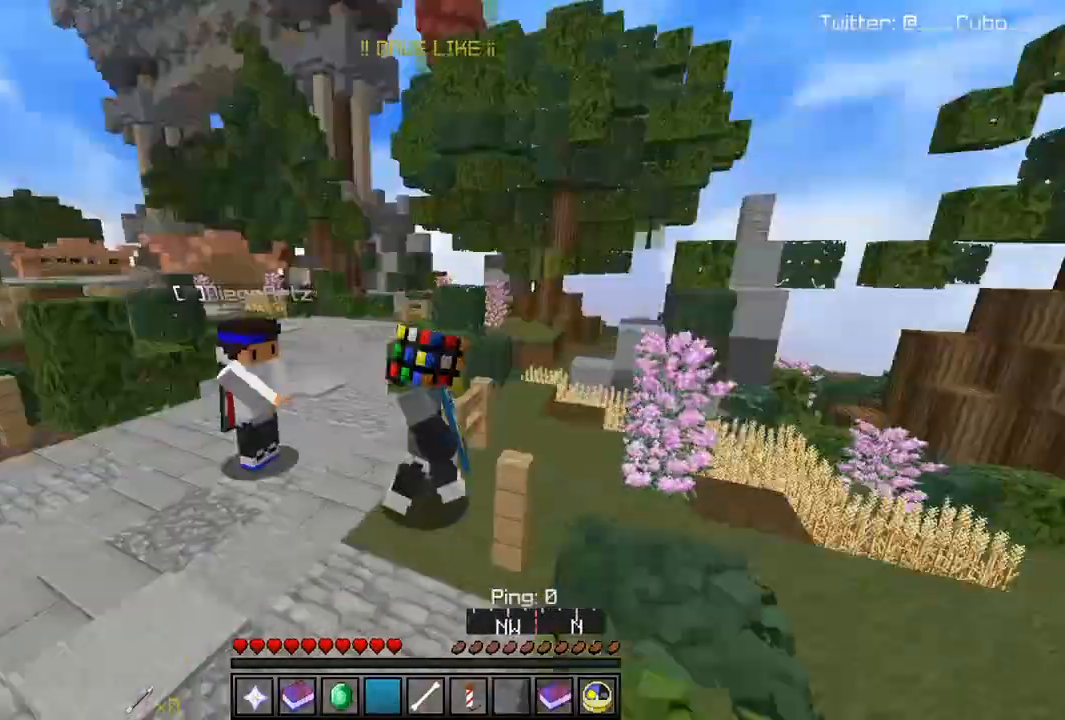
{"keys": [], "mouse": [], "events": [[50, "mouse_left", "up"], [183, "mouse_left", "down"], [417, "mouse_left", "up"], [500, "w", "up"]]}
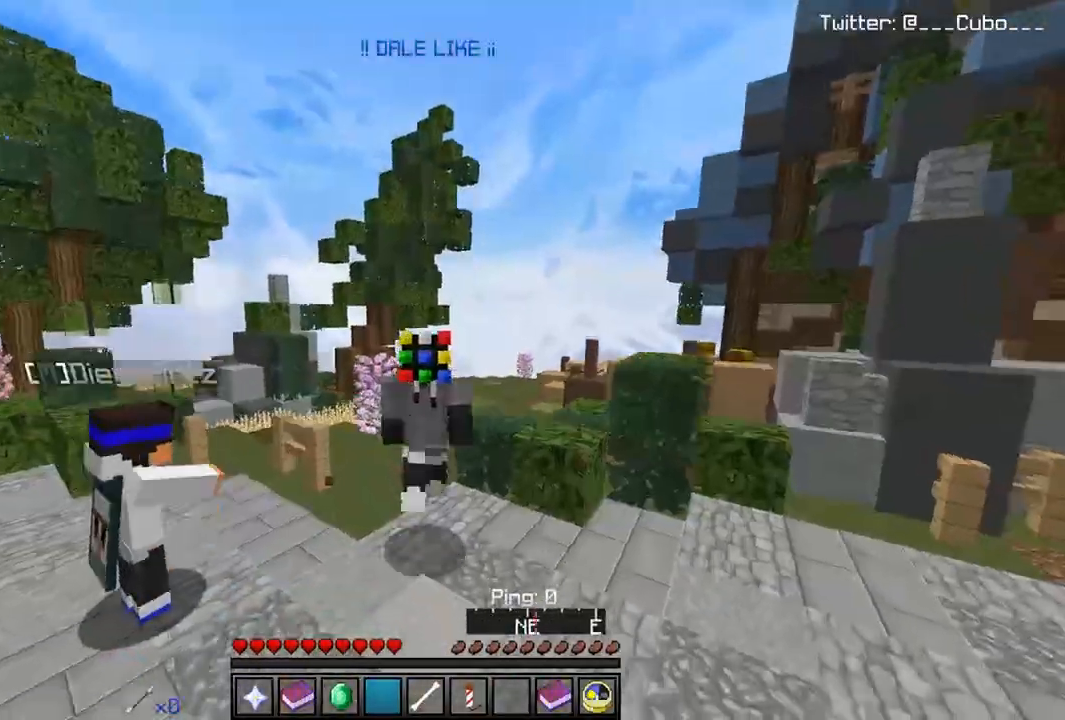
{"keys": ["w"], "mouse": [], "events": [[233, "w", "down"]]}
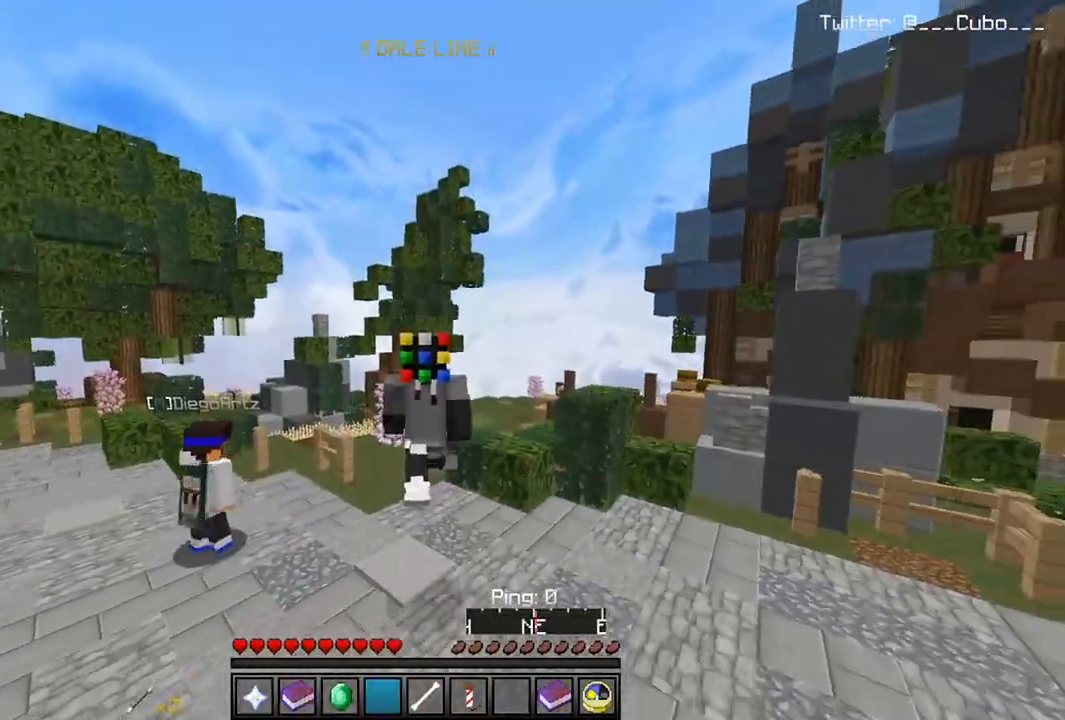
{"keys": [], "mouse": [], "events": [[100, "w", "up"]]}